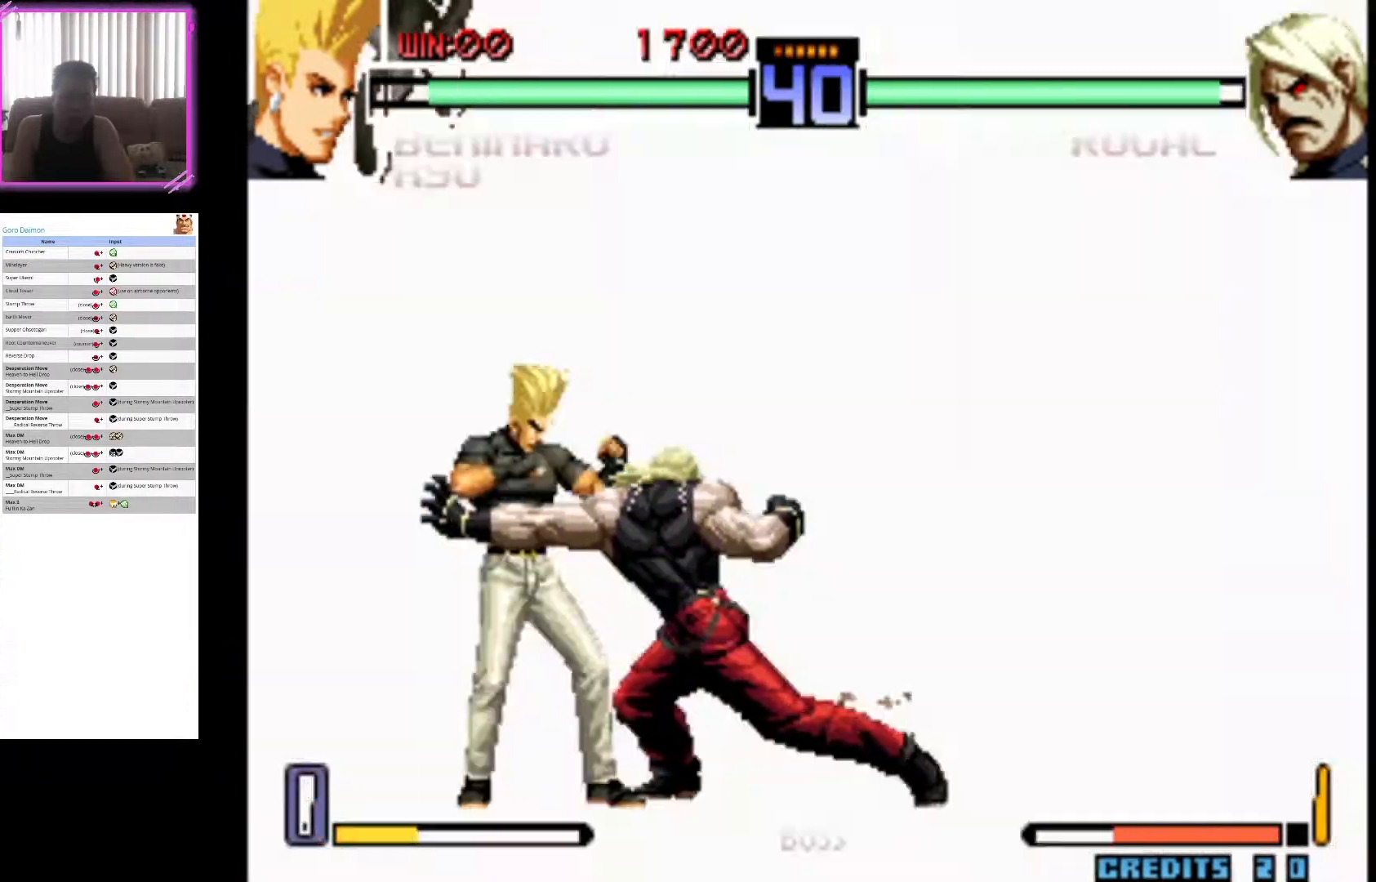
Gameplay with a controller (arcade stick); each line is a JSON object with the inputs held at the frame after it (dt_ms = milliseconds from this image to that frame). "events" lists button and stick changes between this image and that frame as [ms after this image, input, new state], when the widget could be followed in between. Not read: L3 R3.
{"dt_ms": 500, "buttons": [], "left_stick": "center", "events": [[50, "SQUARE", "up"]]}
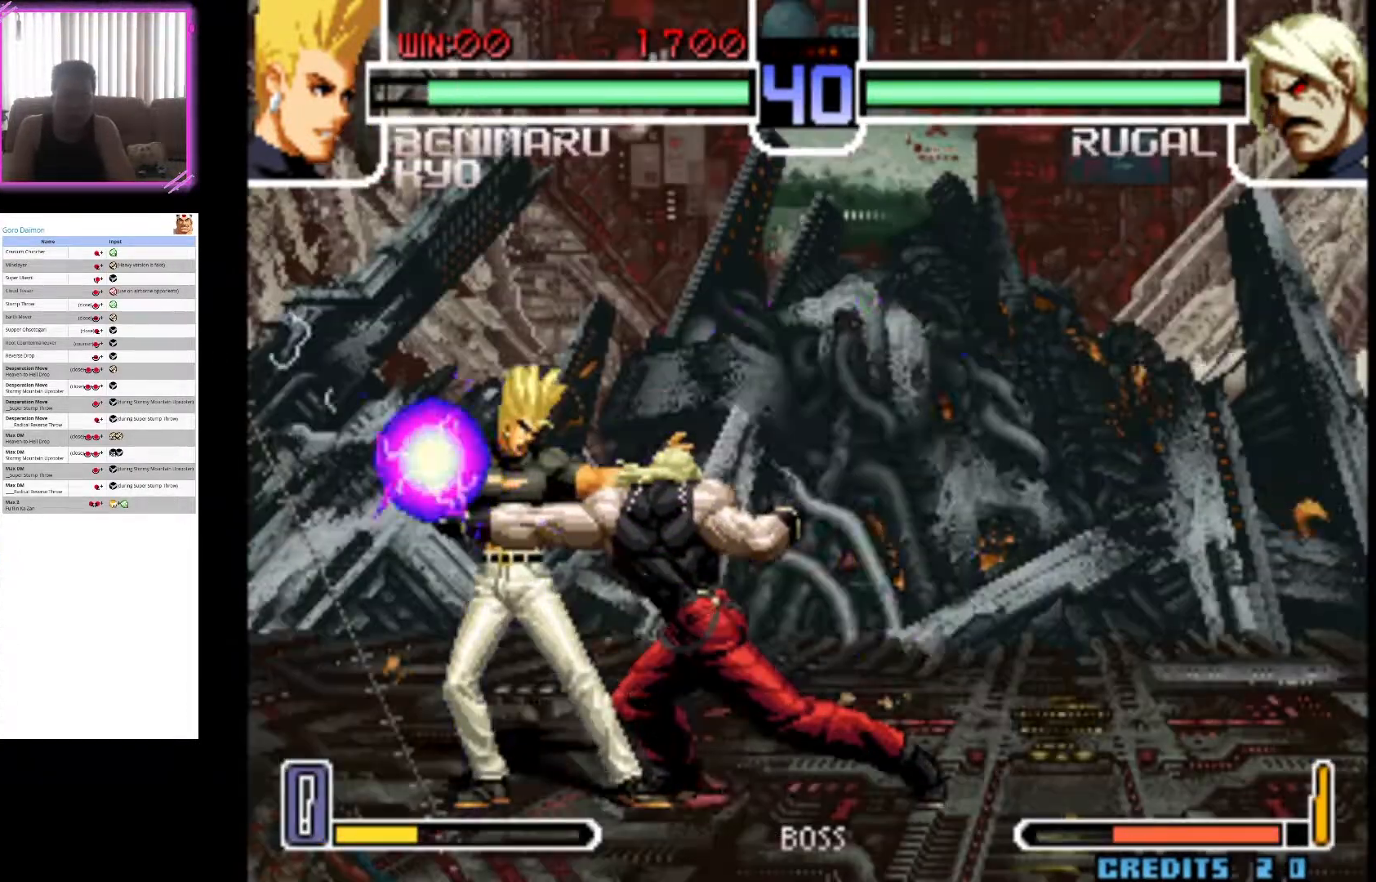
{"dt_ms": 500, "buttons": ["CROSS"], "left_stick": "center", "events": [[433, "CROSS", "down"]]}
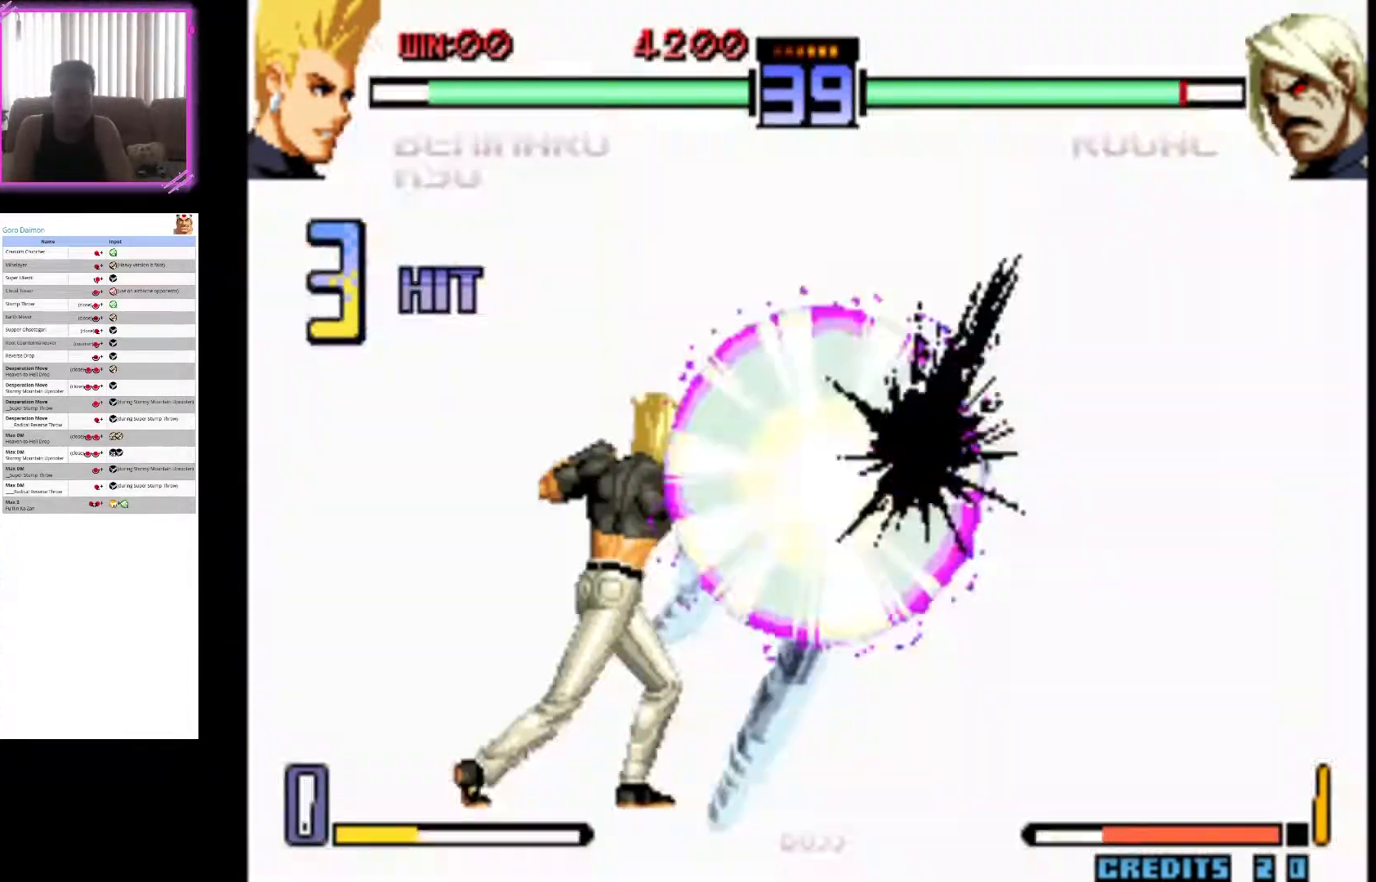
{"dt_ms": 500, "buttons": [], "left_stick": "center", "events": [[133, "CROSS", "up"]]}
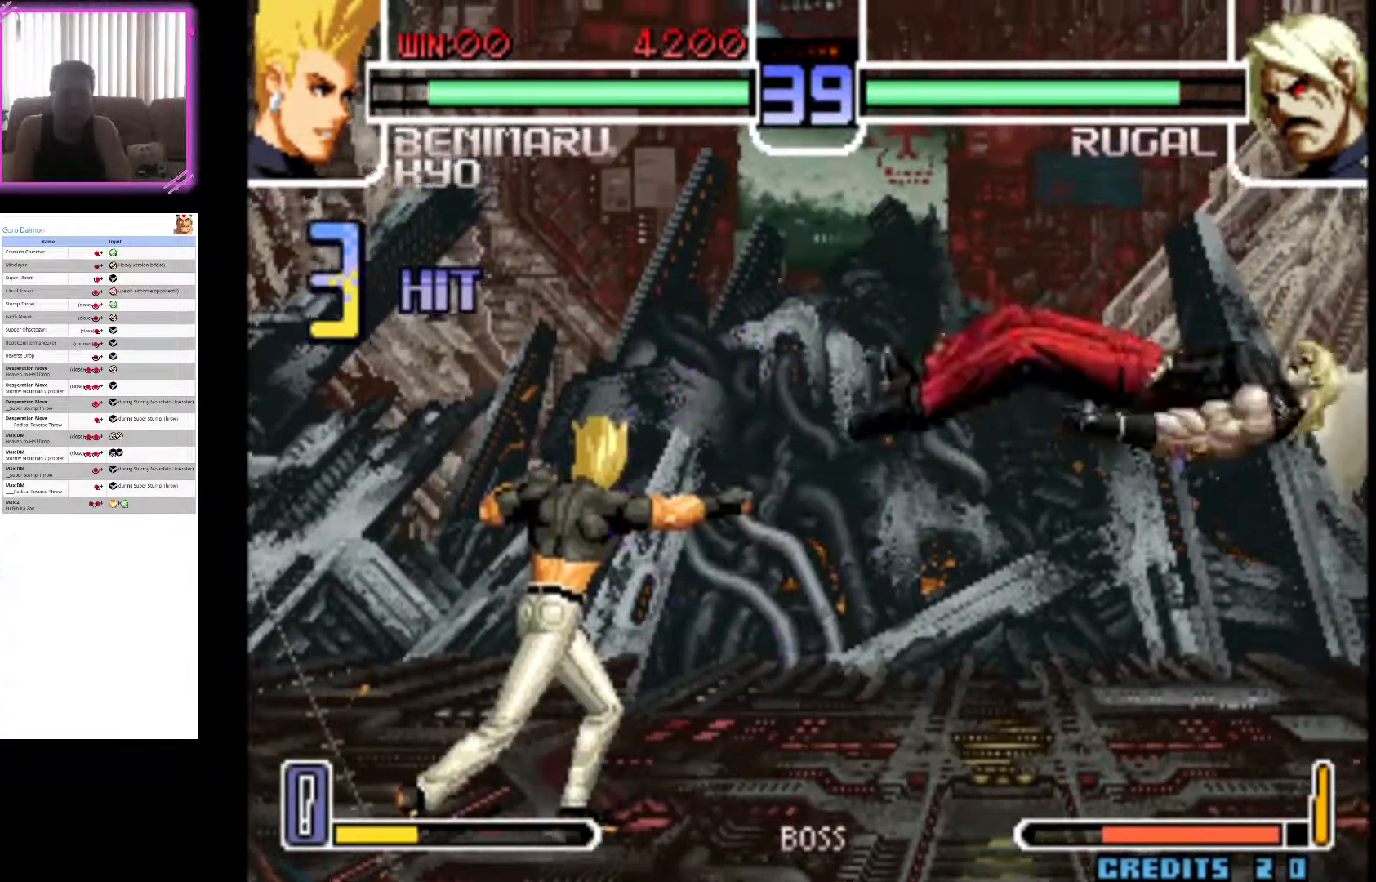
{"dt_ms": 1000, "buttons": [], "left_stick": "center"}